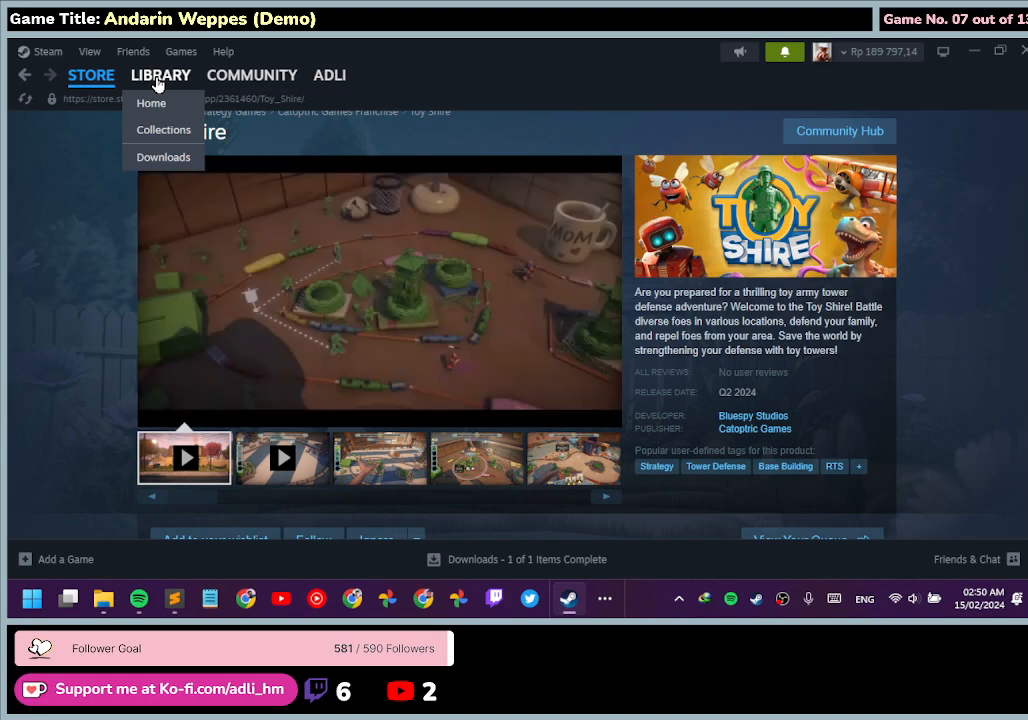
Gameplay with keyboard and mouse; each line is a JSON object with the keys and mouse buttons held at the frame after it. "events" lists presses ("down") and releases ("up") of "0", "1", "2", "3", "4", "5", "6", "7", "8", "9", "a", "alt", "b", "c", "caps_lock", "ctrl", "d", "down", "e", "escape", "f", "f1", "f2", "f3", "f4", "f5", "f6", "f7", "f8", "g", "h", "i", "j", "k", "l", "left", "m", "n", "o", "p", "q", "r", "return", "right", "s", "shift", "space", "t", "tab", "tilde", "u", "up", "v", "w", "x", "y", "z", "mouse_left", "mouse_wheel" and "mouse_right" between this image and that frame as [ms after this image, input, new state], when the widget could be followed in between. "mouse_left", "mouse_wheel", "mouse_right" = the "left", "wheel", "right" buttons of the "mouse" list. No other keys are recorded. "wheel" means that the mouse wheel is clicked or scrolled. Mouse movement is not recorded.
{"keys": [], "mouse": ["left"], "events": [[367, "mouse_left", "down"]]}
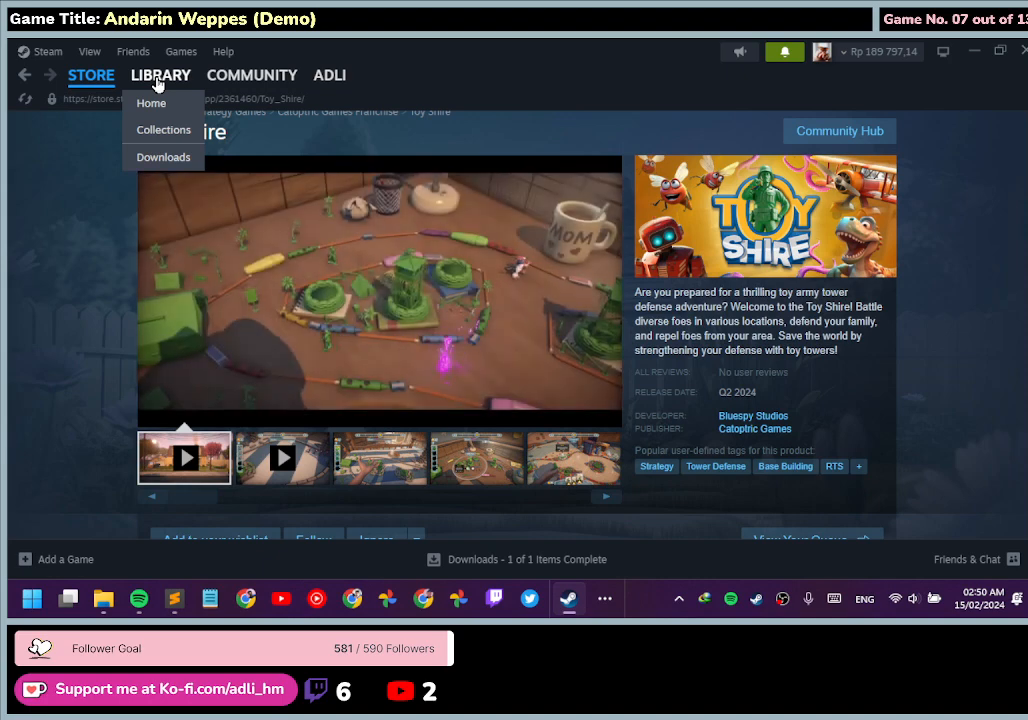
{"keys": [], "mouse": [], "events": [[200, "mouse_left", "up"]]}
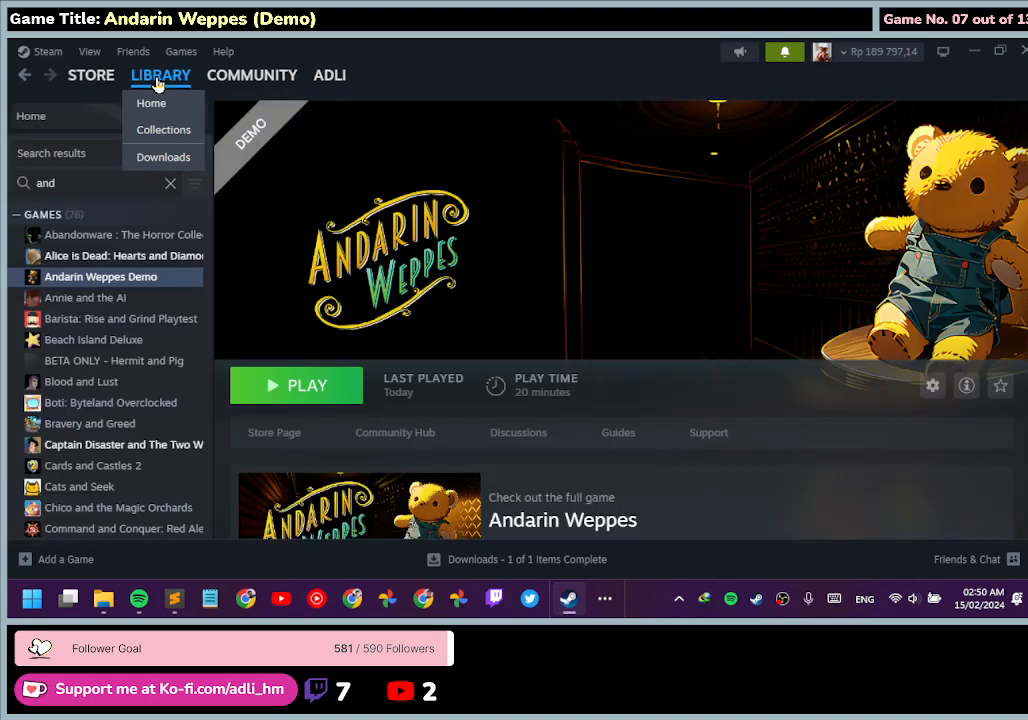
{"keys": [], "mouse": [], "events": []}
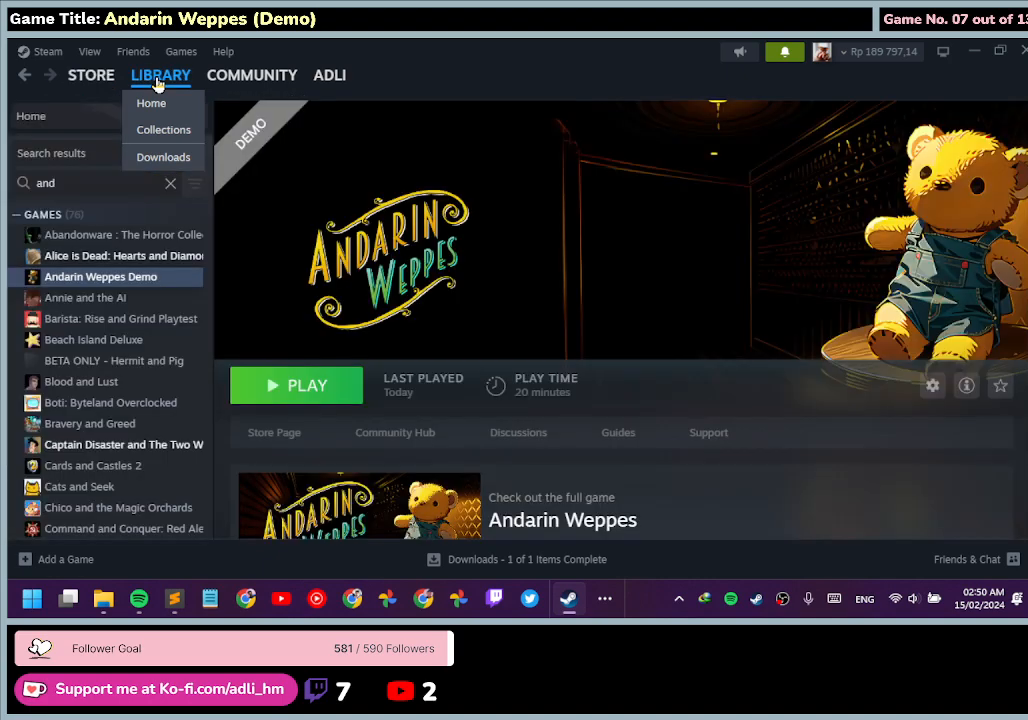
{"keys": [], "mouse": [], "events": []}
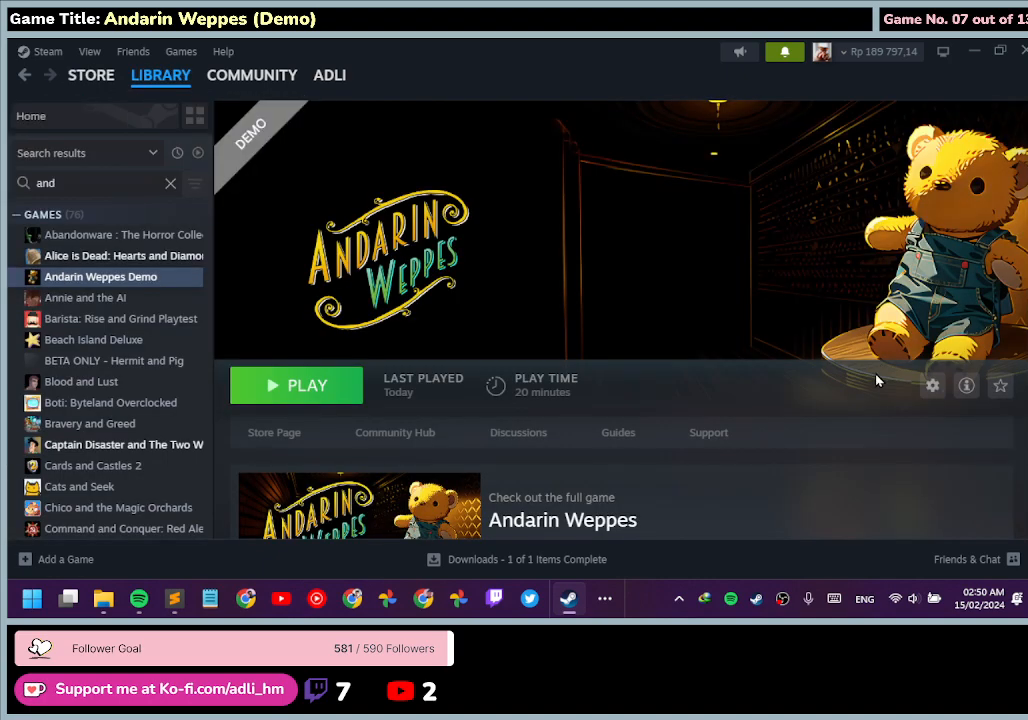
{"keys": [], "mouse": [], "events": []}
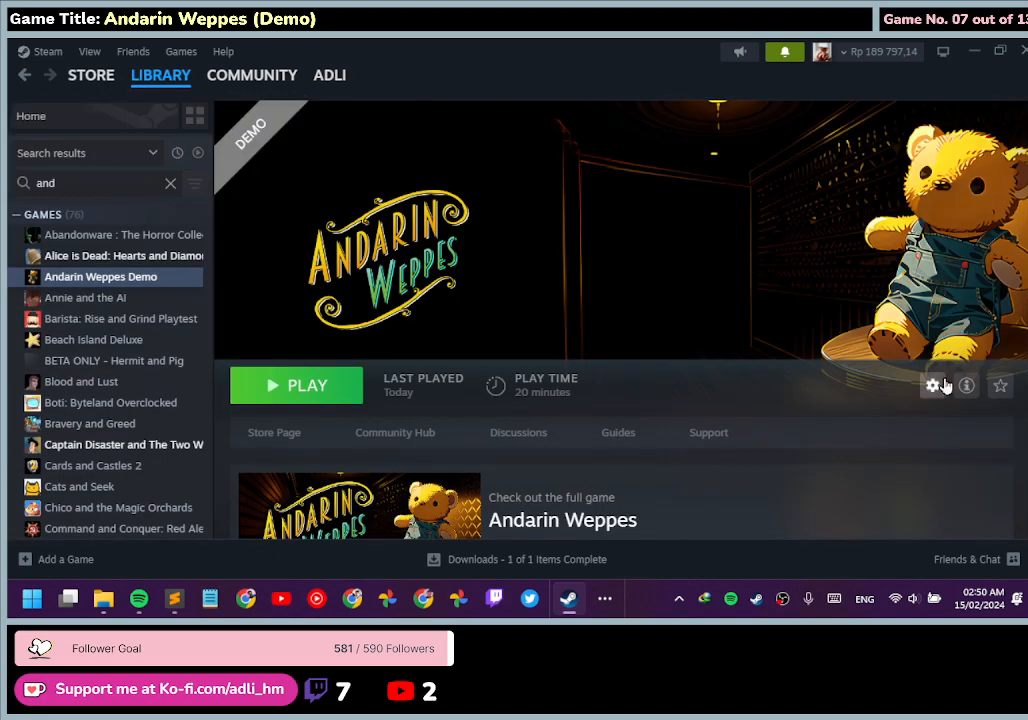
{"keys": [], "mouse": ["left"], "events": [[267, "mouse_left", "down"]]}
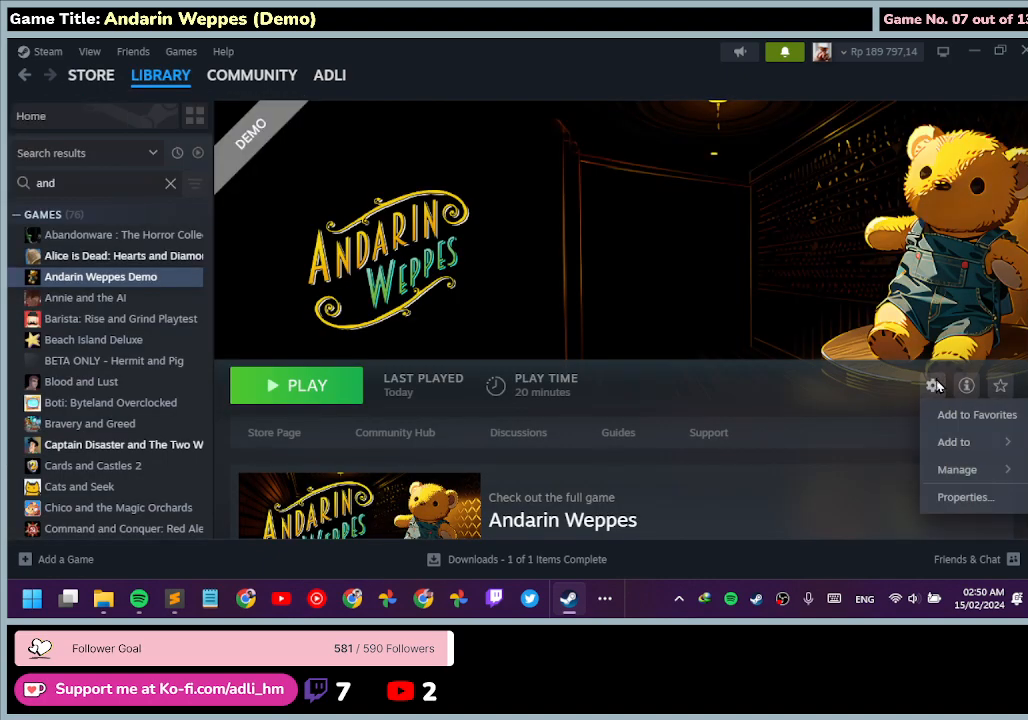
{"keys": [], "mouse": [], "events": [[67, "mouse_left", "up"]]}
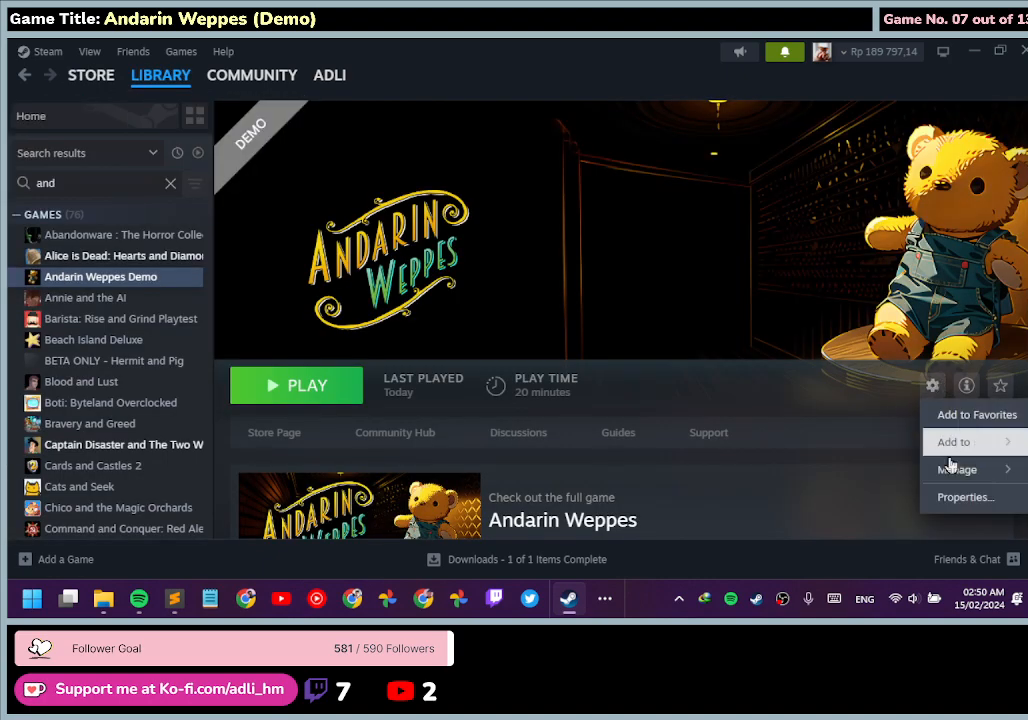
{"keys": [], "mouse": [], "events": []}
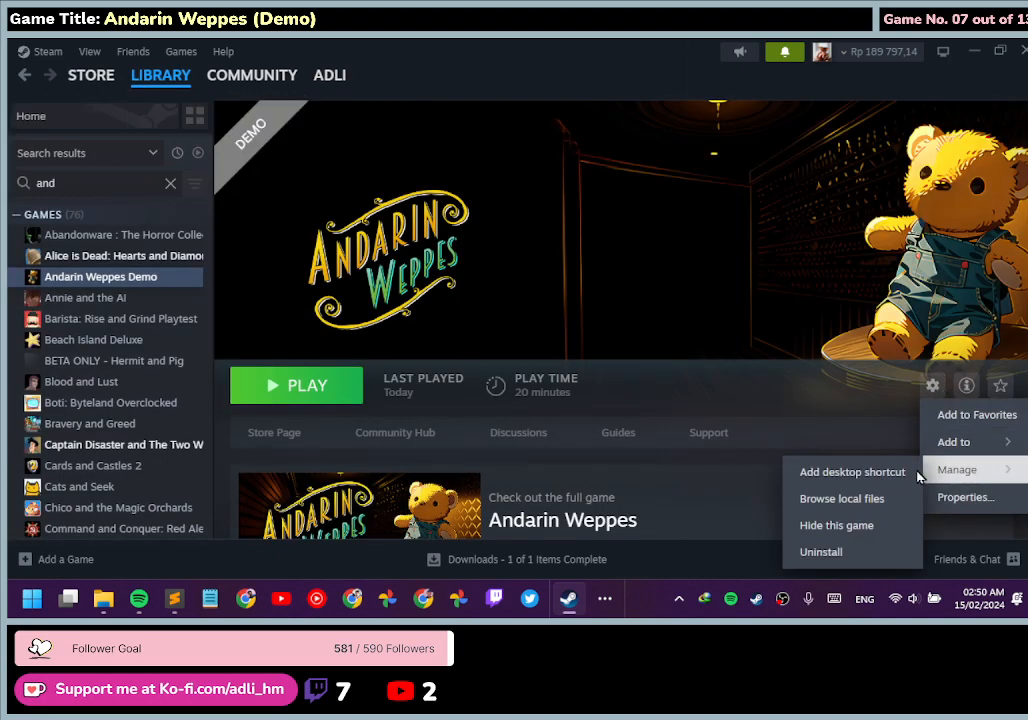
{"keys": [], "mouse": [], "events": []}
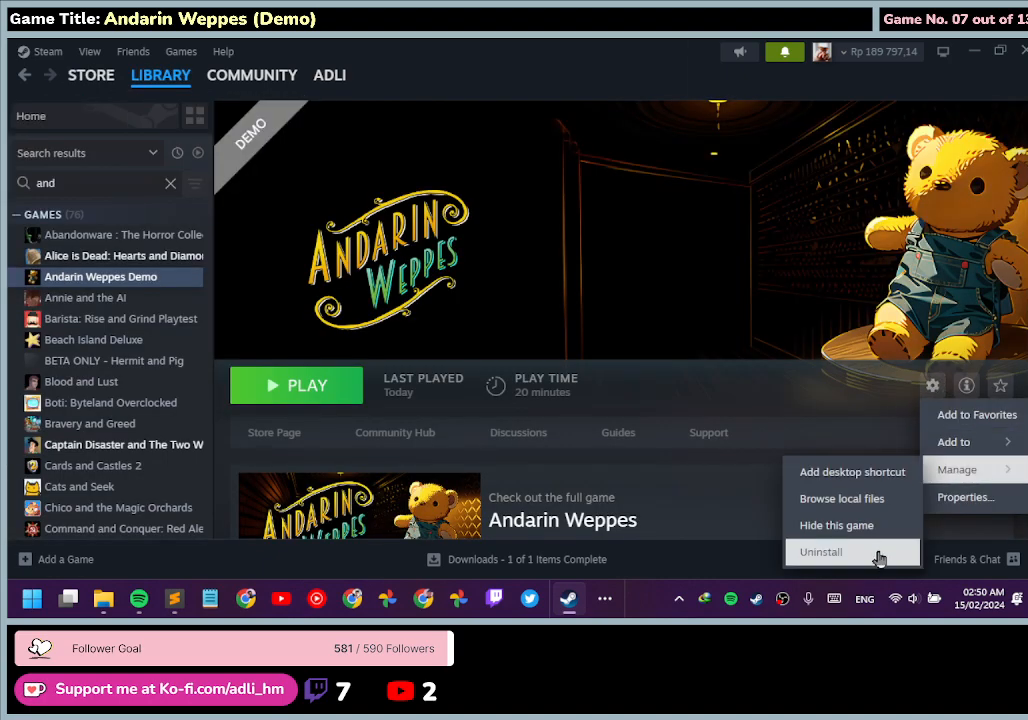
{"keys": [], "mouse": [], "events": [[100, "mouse_left", "down"], [400, "mouse_left", "up"]]}
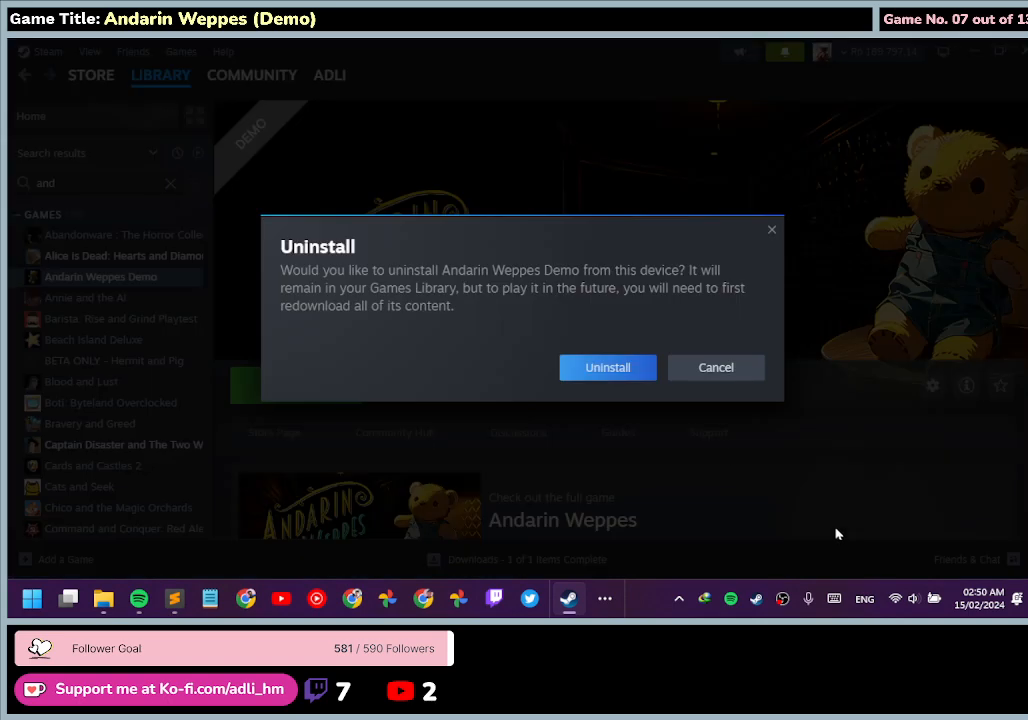
{"keys": [], "mouse": [], "events": []}
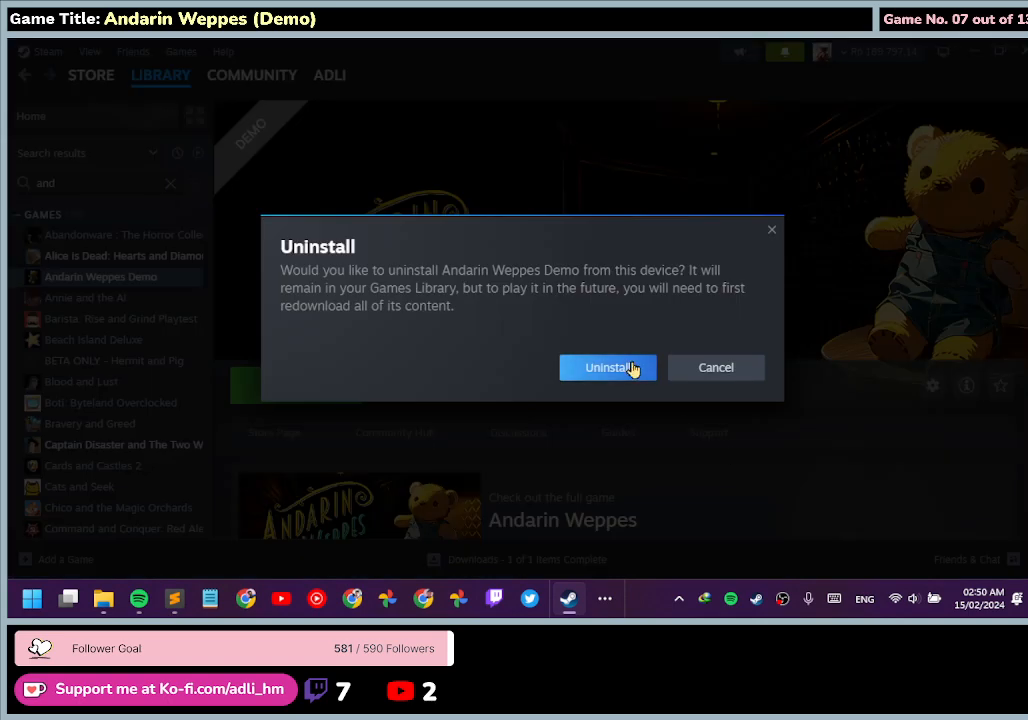
{"keys": [], "mouse": [], "events": [[67, "mouse_left", "down"], [367, "mouse_left", "up"]]}
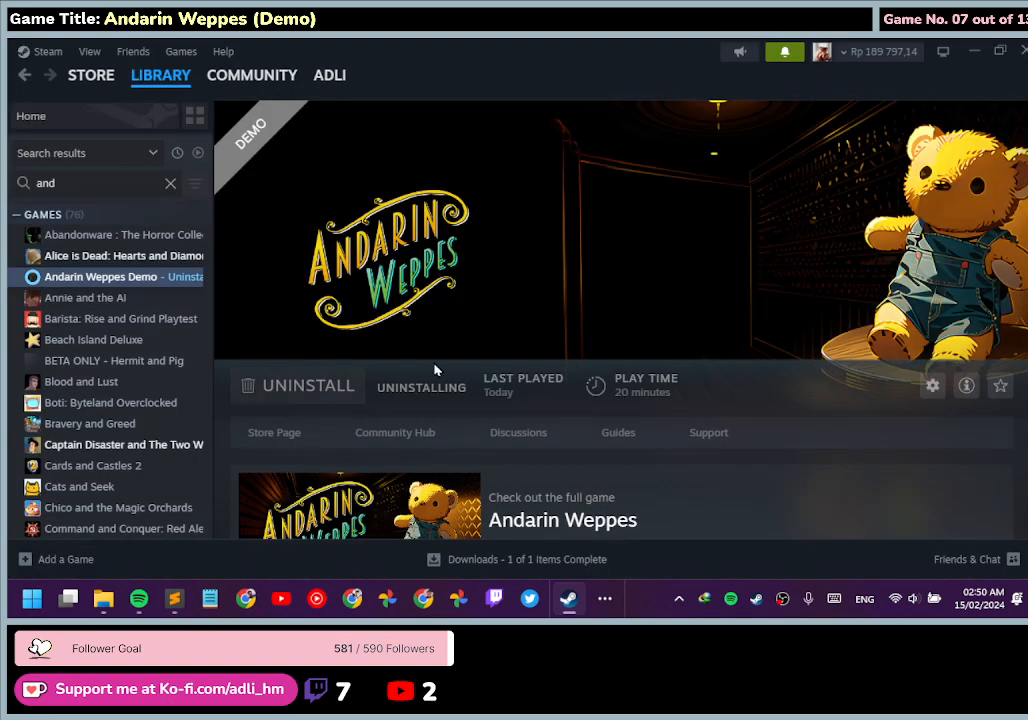
{"keys": [], "mouse": [], "events": []}
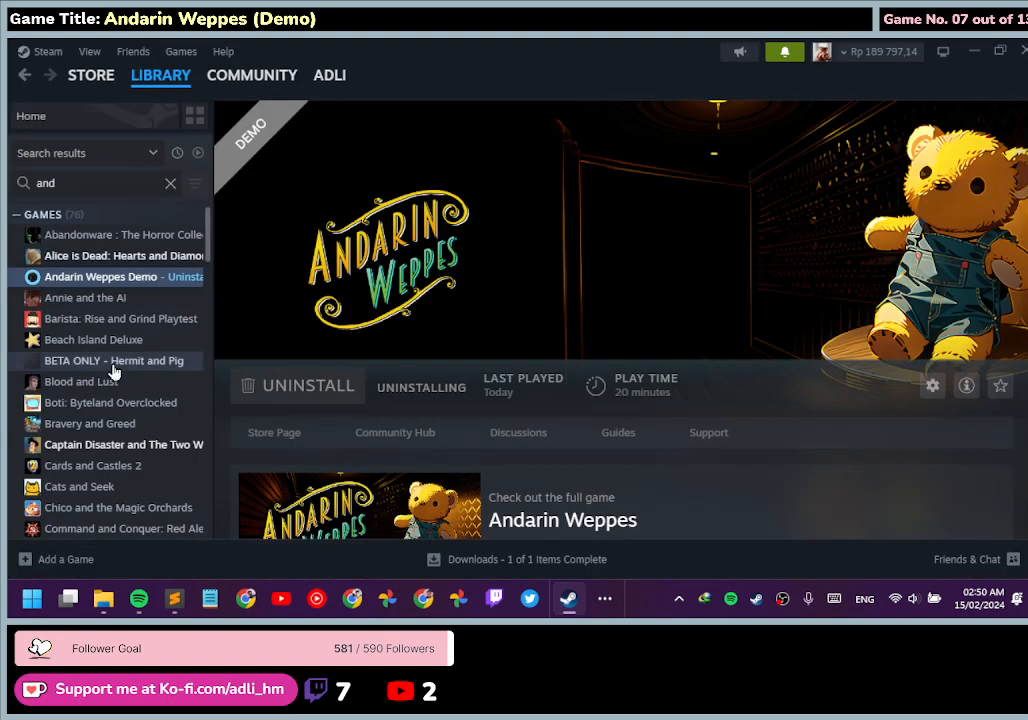
{"keys": [], "mouse": [], "events": []}
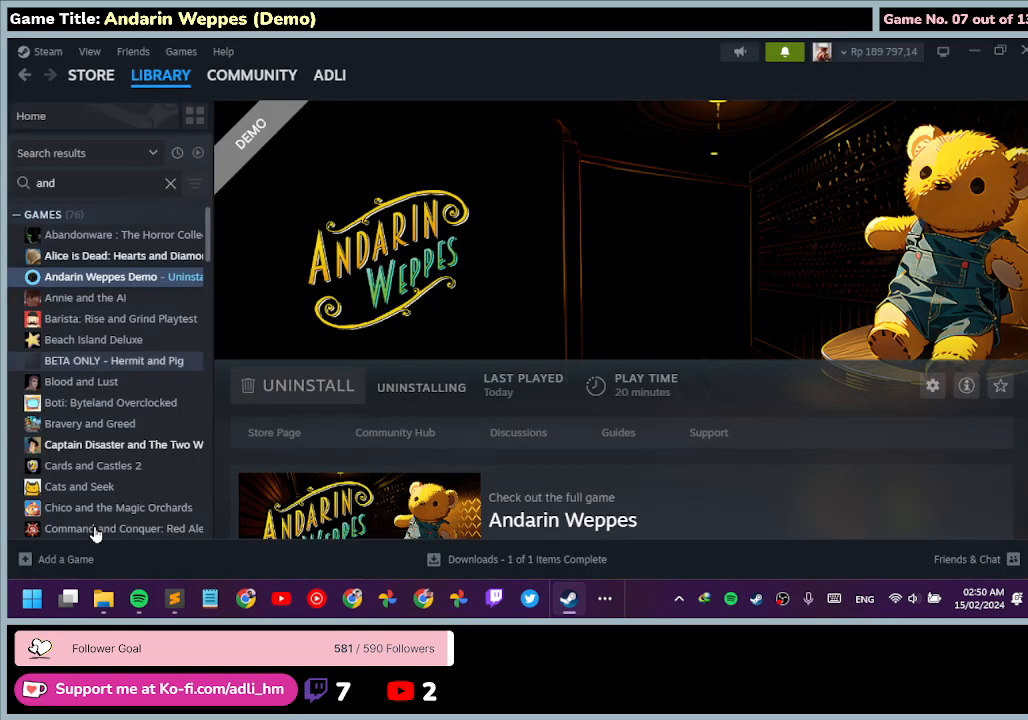
{"keys": [], "mouse": [], "events": []}
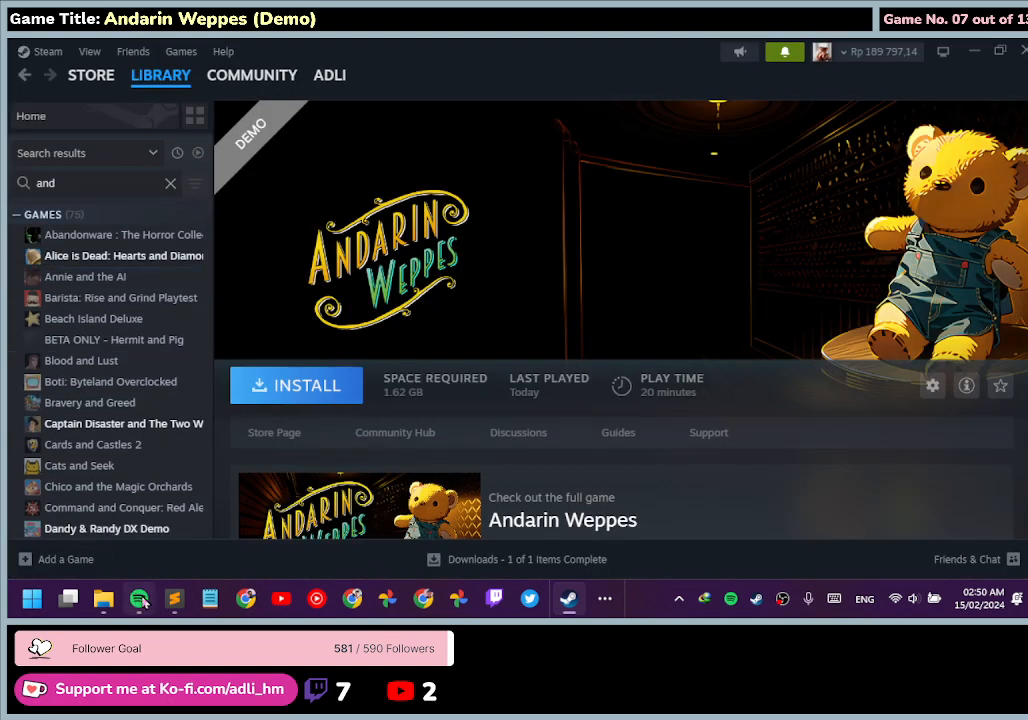
{"keys": [], "mouse": ["left"], "events": [[500, "mouse_left", "down"]]}
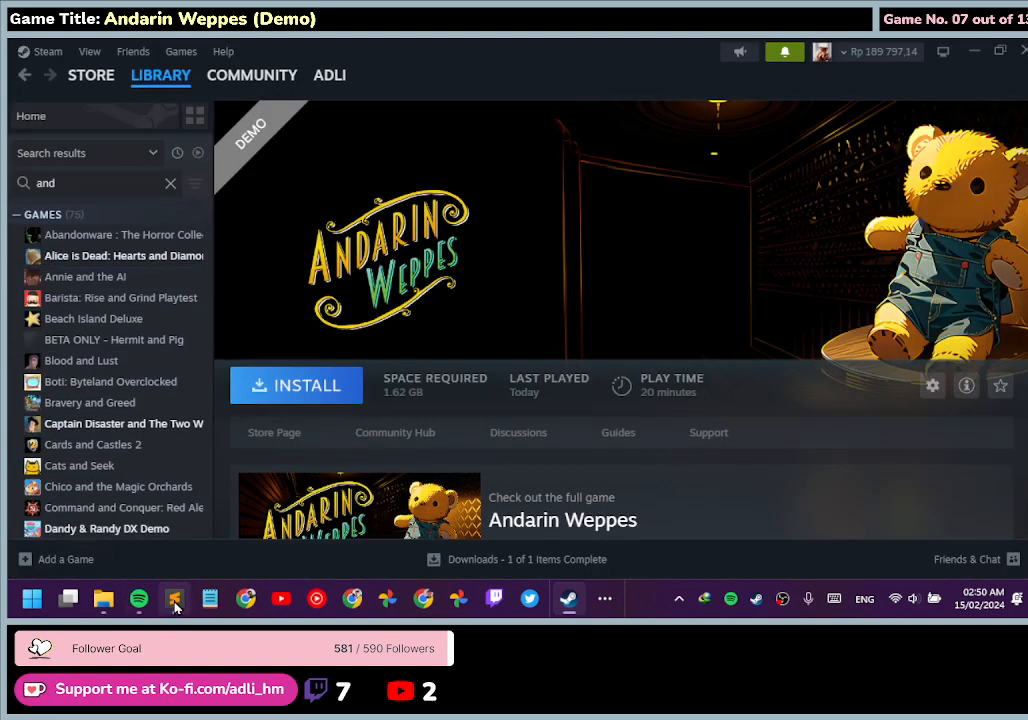
{"keys": [], "mouse": [], "events": [[267, "mouse_left", "up"]]}
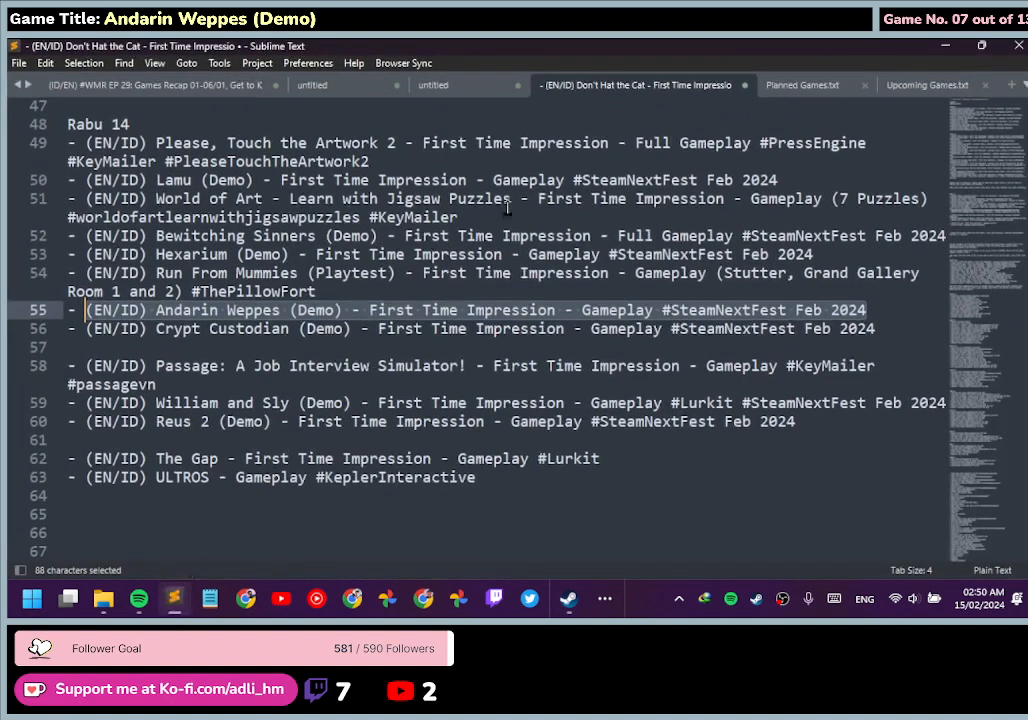
{"keys": [], "mouse": ["left"], "events": [[333, "mouse_left", "down"]]}
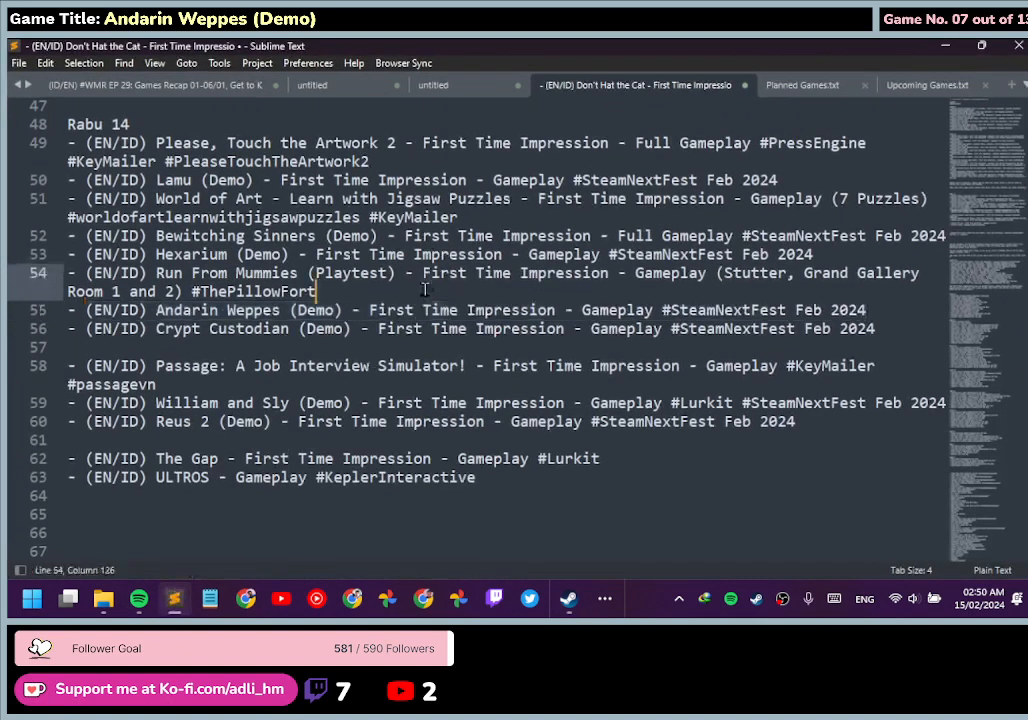
{"keys": [], "mouse": [], "events": [[100, "mouse_left", "up"]]}
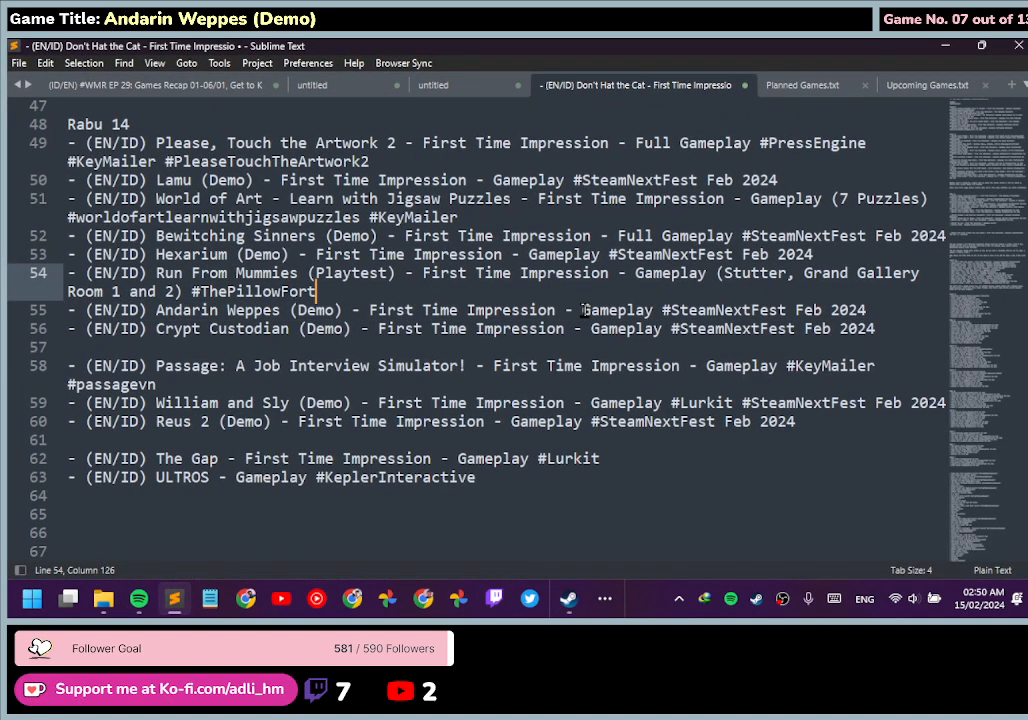
{"keys": [], "mouse": [], "events": [[167, "mouse_left", "down"], [367, "mouse_left", "up"]]}
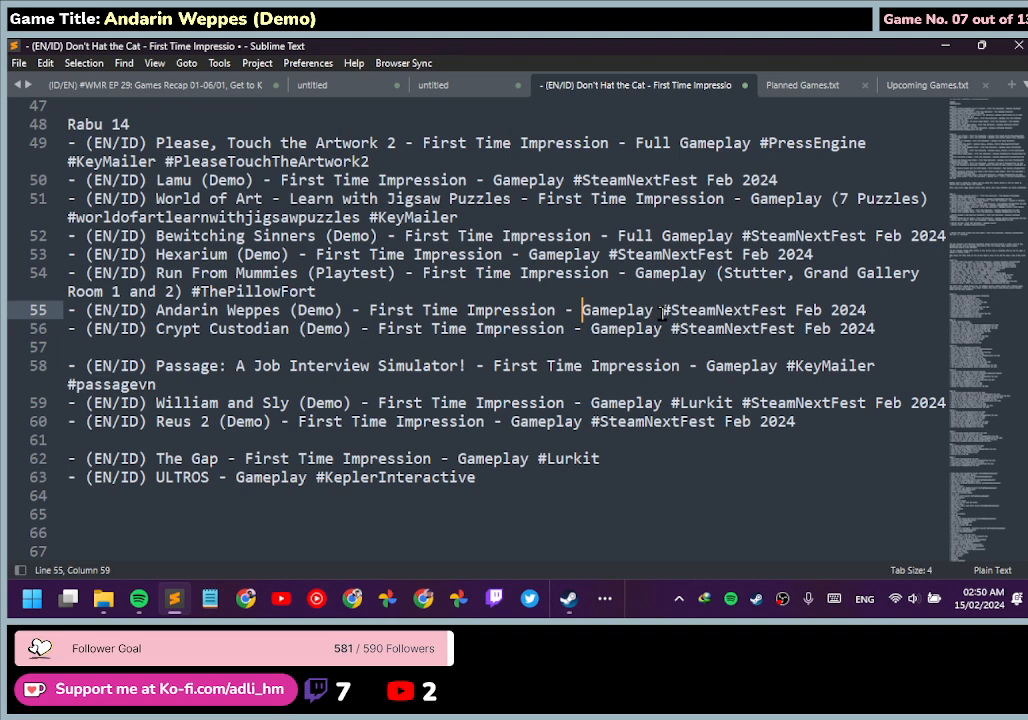
{"keys": ["f", "shift"], "mouse": [], "events": [[67, "shift", "down"], [300, "f", "down"]]}
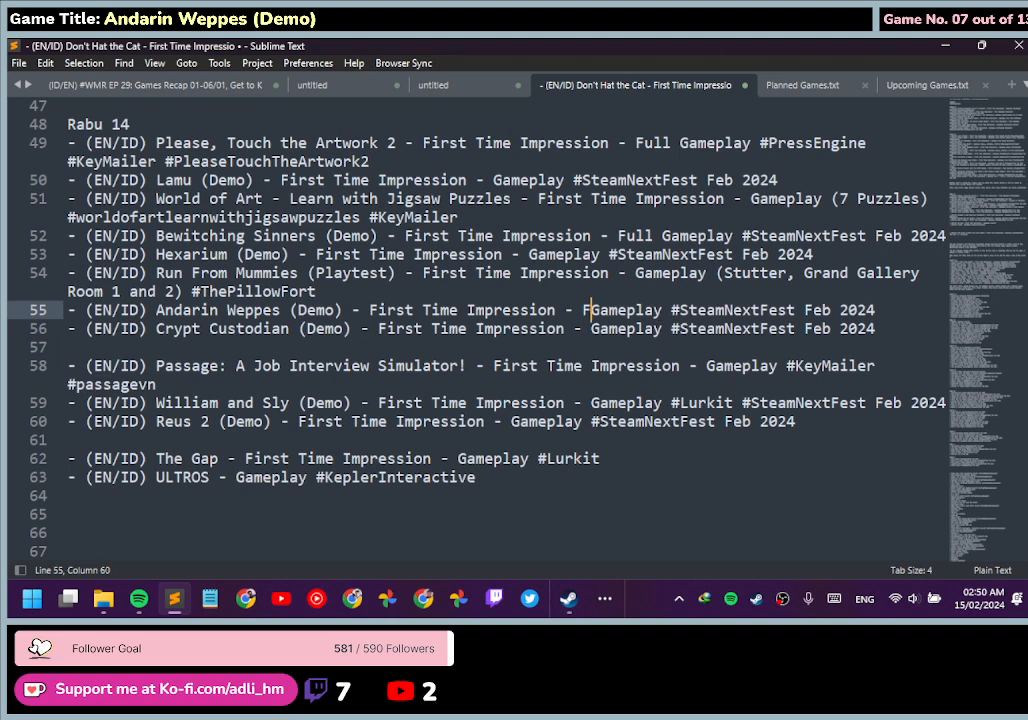
{"keys": ["u"], "mouse": [], "events": [[200, "f", "up"], [233, "u", "down"], [467, "shift", "up"]]}
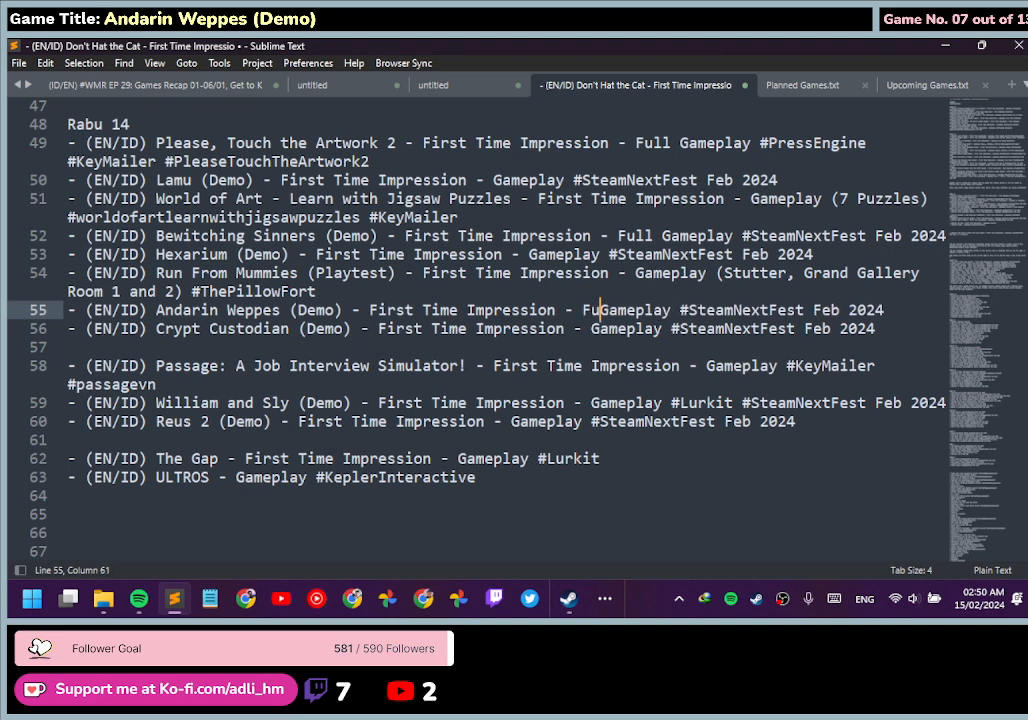
{"keys": [], "mouse": [], "events": [[67, "u", "up"]]}
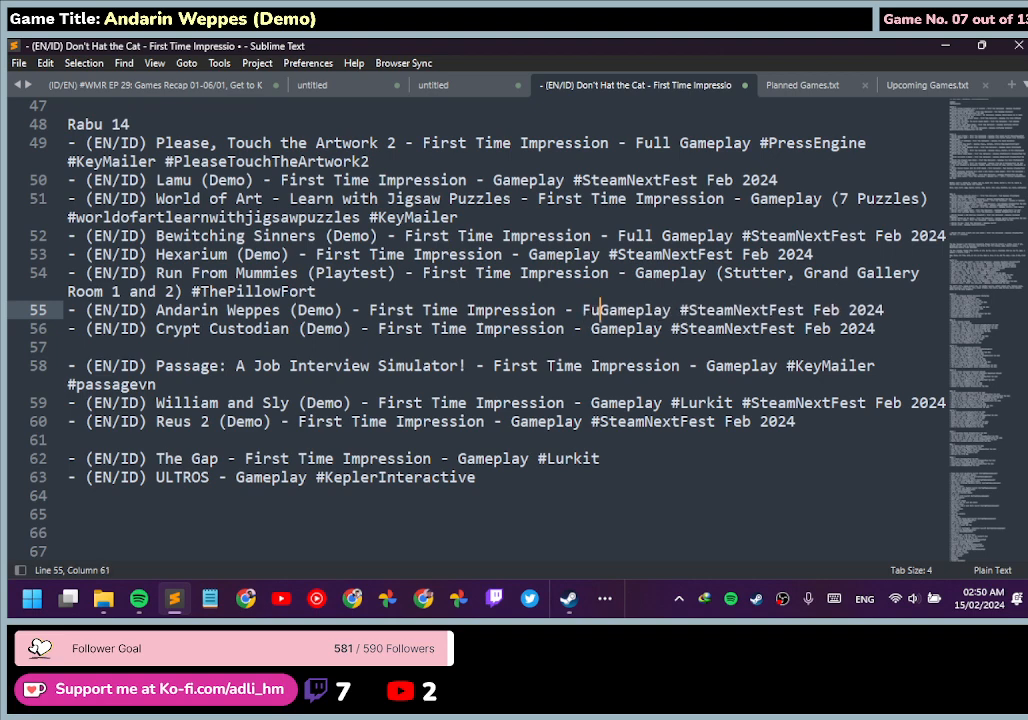
{"keys": [], "mouse": [], "events": []}
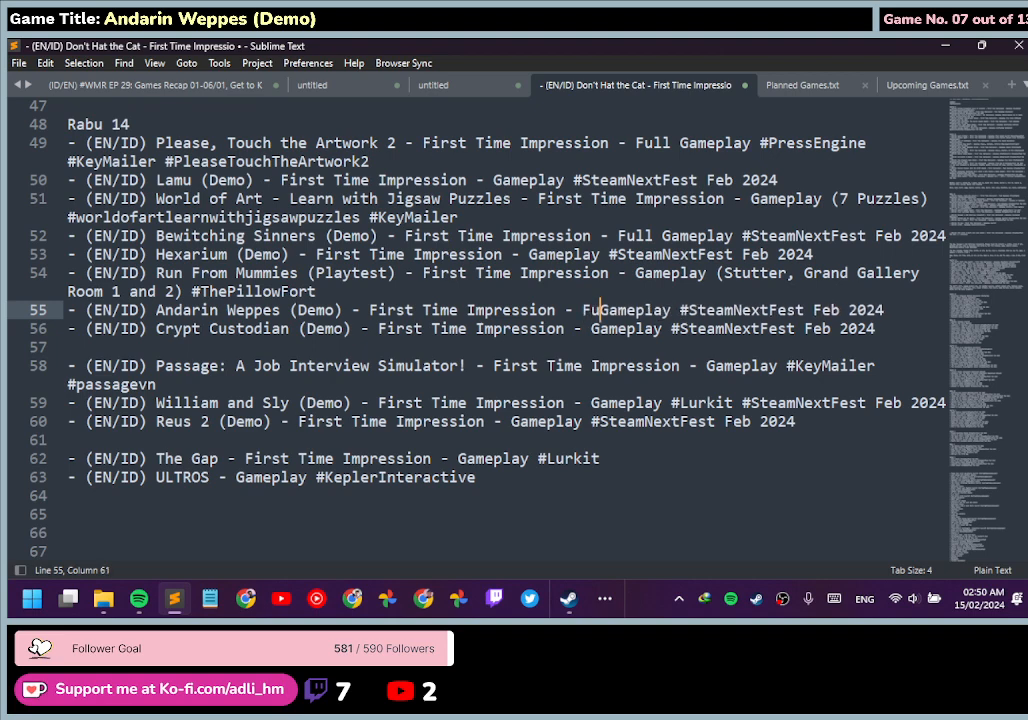
{"keys": ["l"], "mouse": [], "events": [[233, "l", "down"]]}
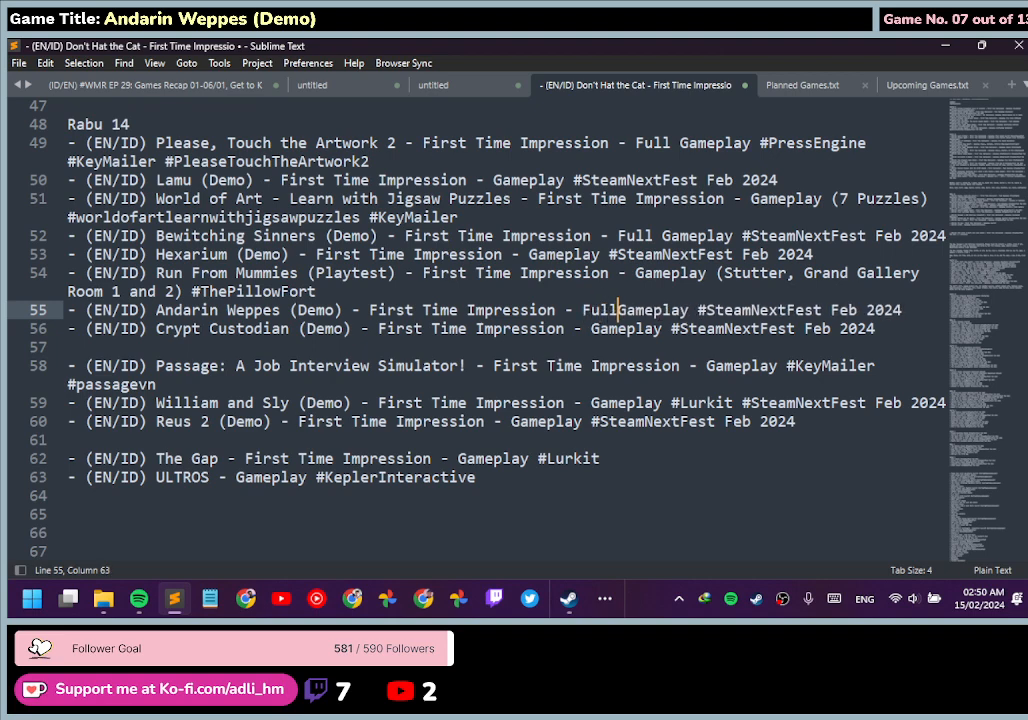
{"keys": [], "mouse": [], "events": [[100, "space", "down"], [200, "l", "up"], [467, "space", "up"]]}
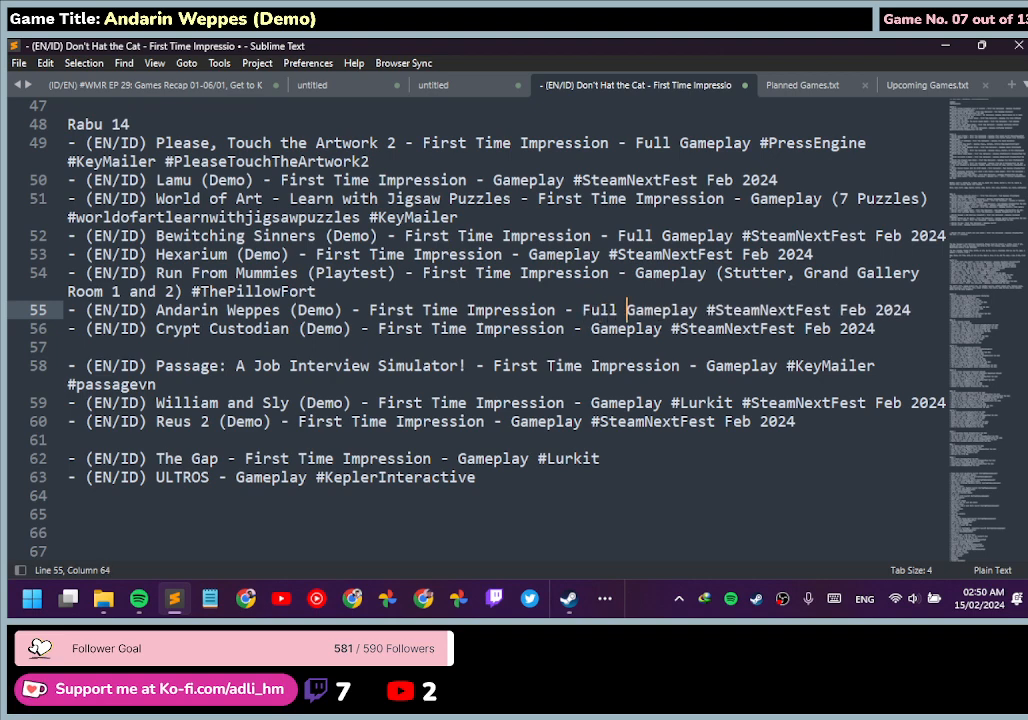
{"keys": [], "mouse": [], "events": []}